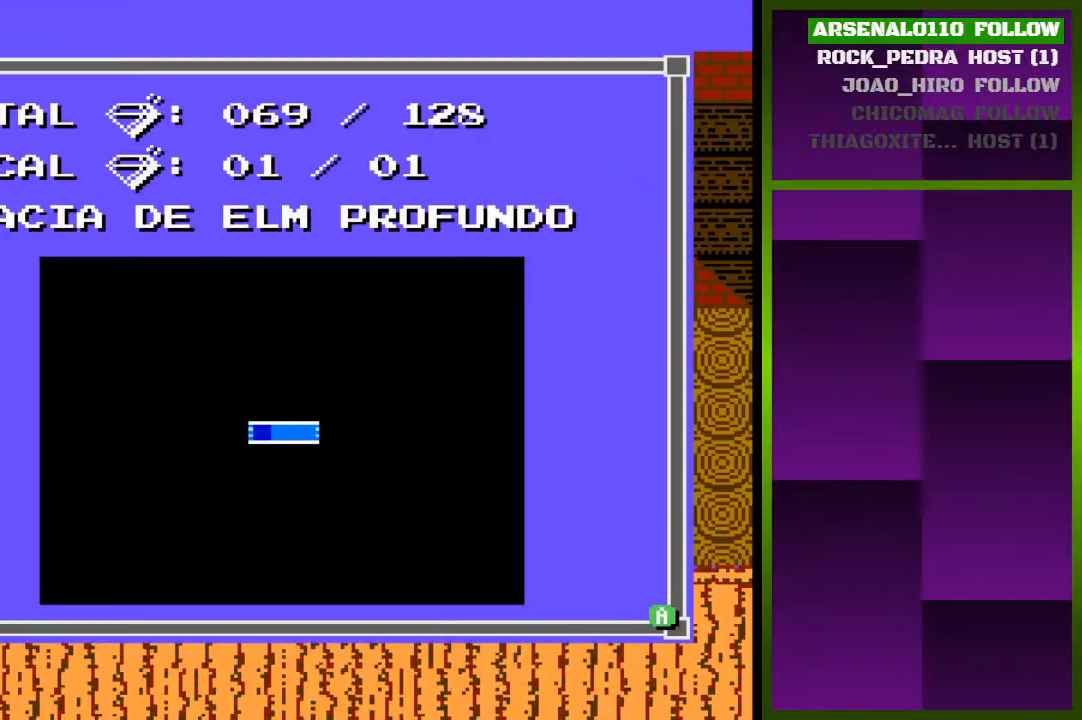
Gameplay with a controller (PlayStation layout); each line is a JSON object with the inputs held at the frame after it. "events" lists button and stick changes between this image and that frame as [ms after this image, input, new state], when the widget could be followed in between. Not read: left_stick right_stick.
{"buttons": [], "events": [[233, "TRIANGLE", "down"], [367, "TRIANGLE", "up"]]}
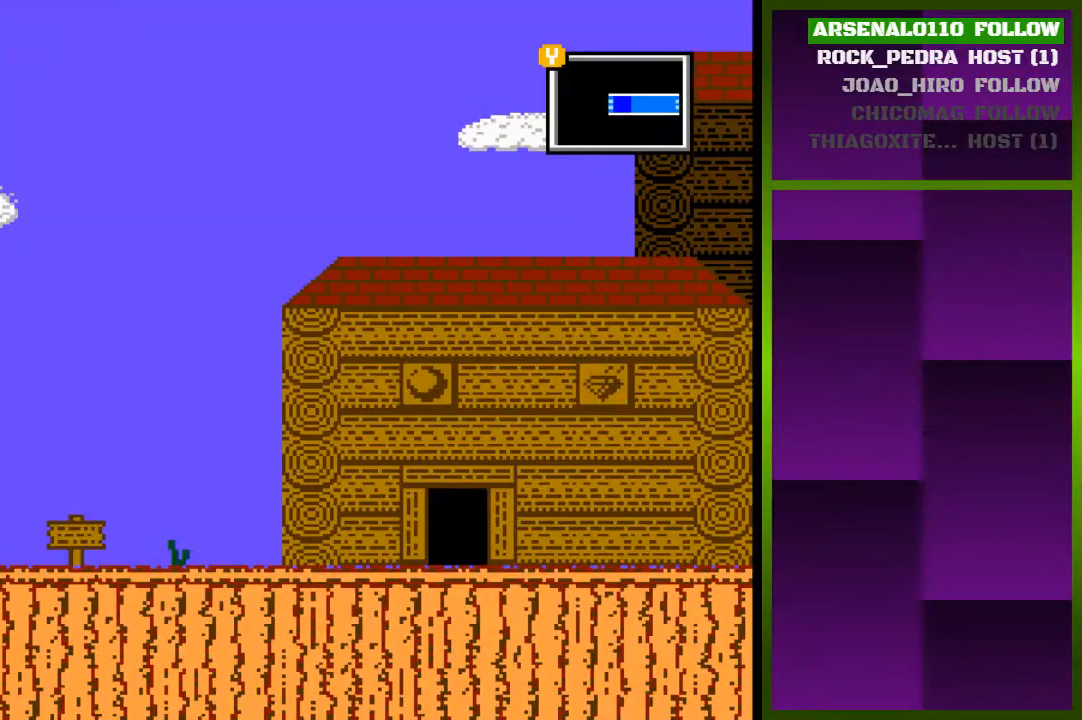
{"buttons": ["DPAD_LEFT"], "events": [[33, "DPAD_LEFT", "down"]]}
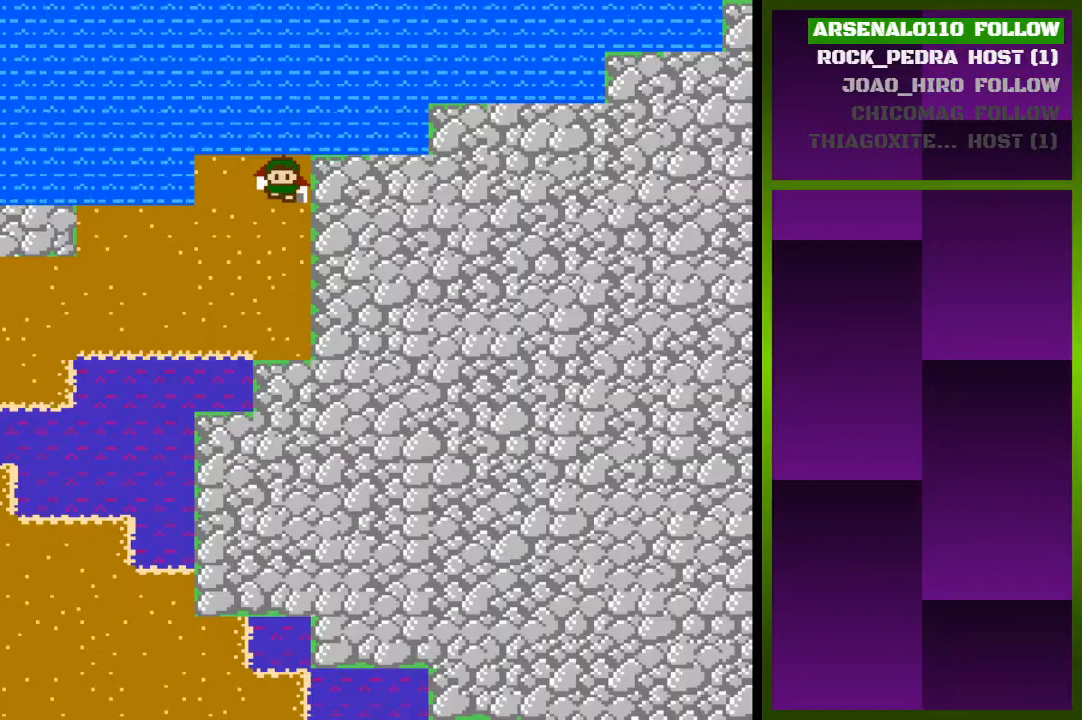
{"buttons": ["DPAD_DOWN"], "events": [[33, "DPAD_LEFT", "up"], [167, "DPAD_LEFT", "down"], [367, "DPAD_LEFT", "up"], [400, "DPAD_DOWN", "down"]]}
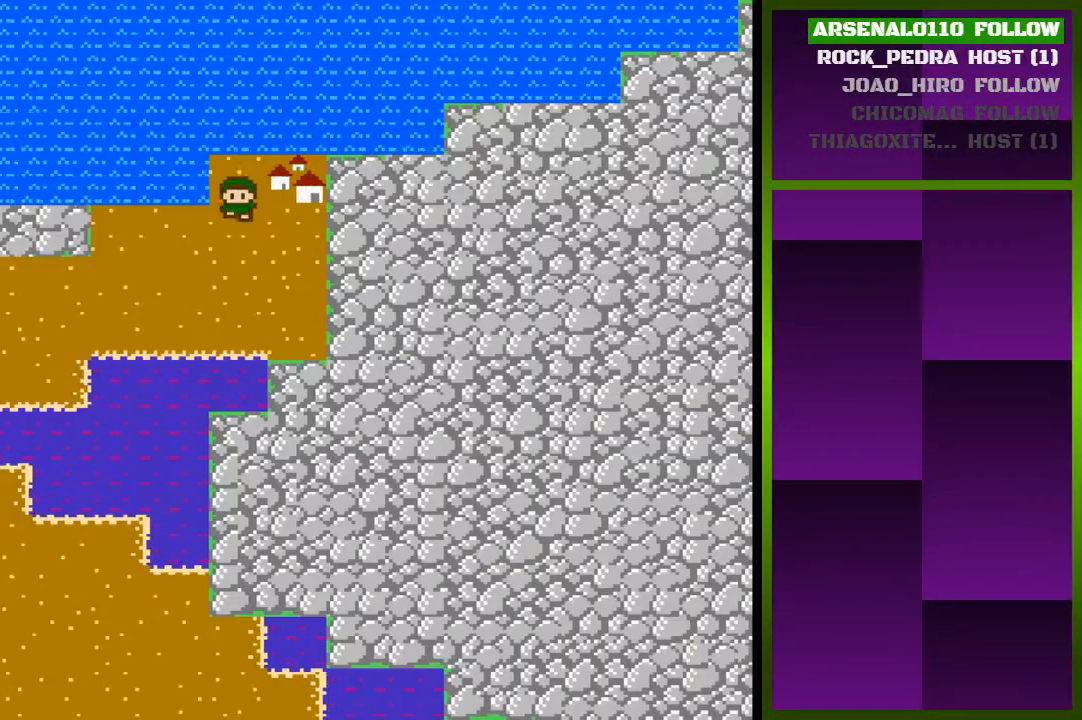
{"buttons": ["DPAD_LEFT"], "events": [[367, "DPAD_DOWN", "up"], [433, "DPAD_LEFT", "down"]]}
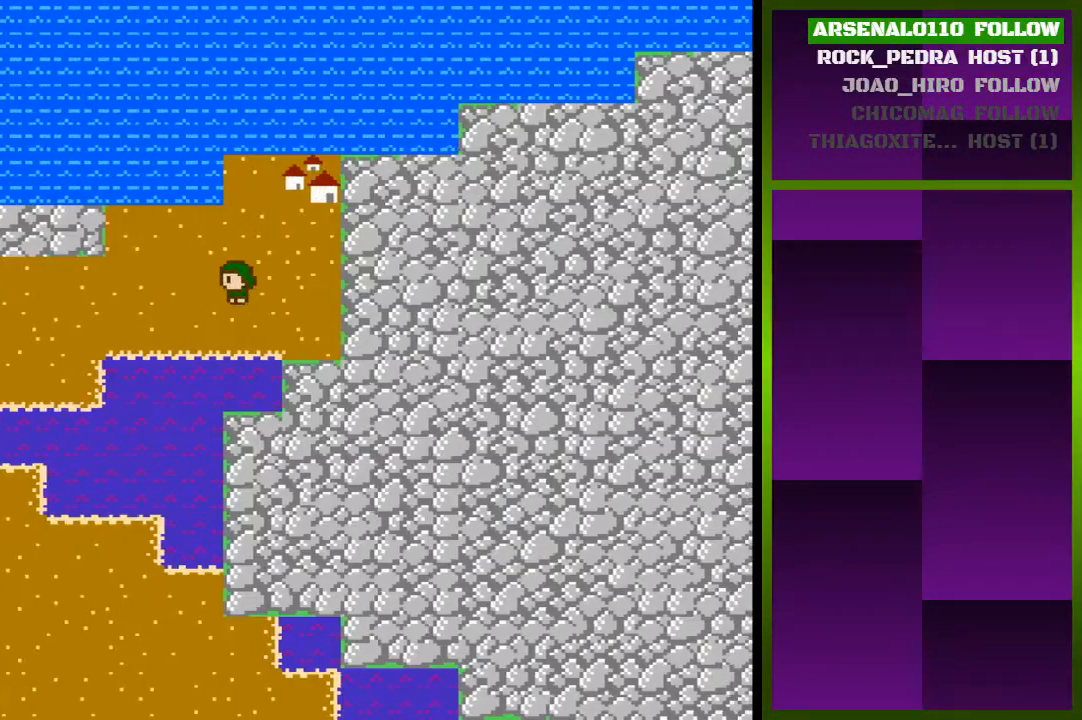
{"buttons": ["DPAD_LEFT"], "events": []}
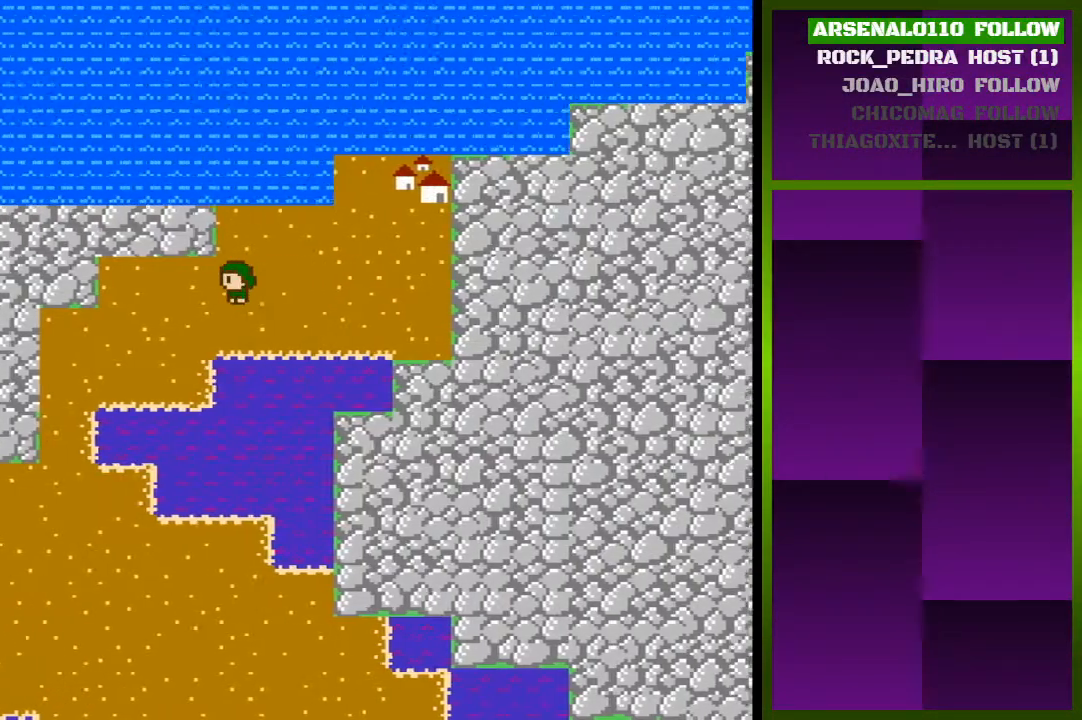
{"buttons": [], "events": [[433, "DPAD_LEFT", "up"]]}
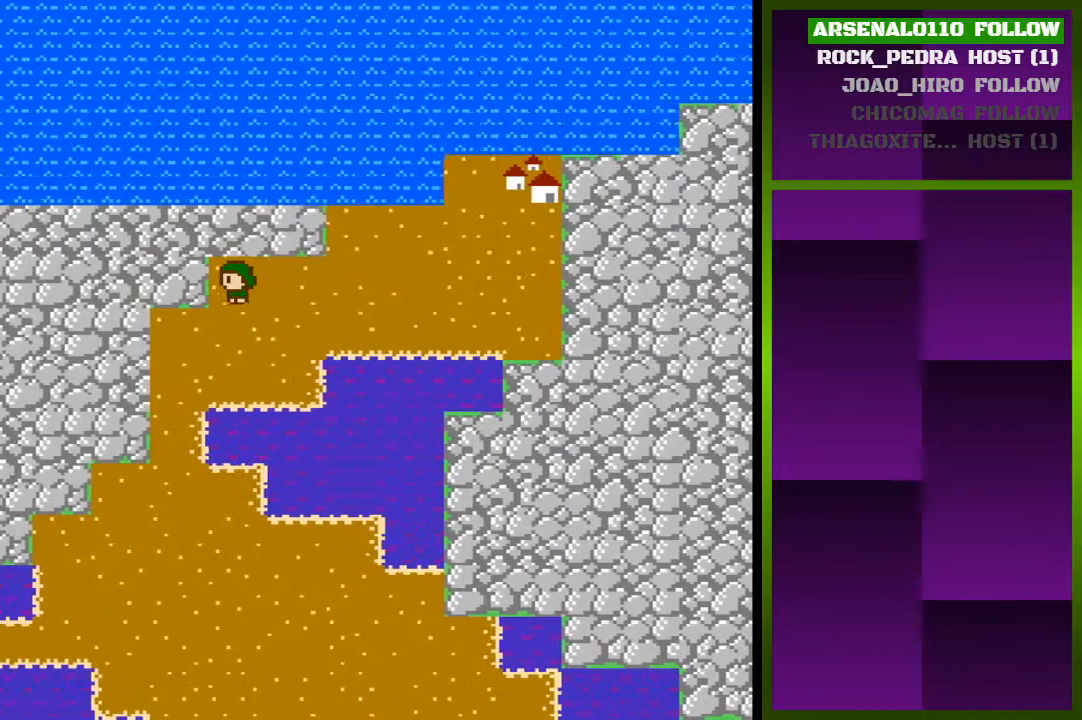
{"buttons": ["DPAD_LEFT"], "events": [[33, "DPAD_DOWN", "down"], [400, "DPAD_DOWN", "up"], [500, "DPAD_LEFT", "down"]]}
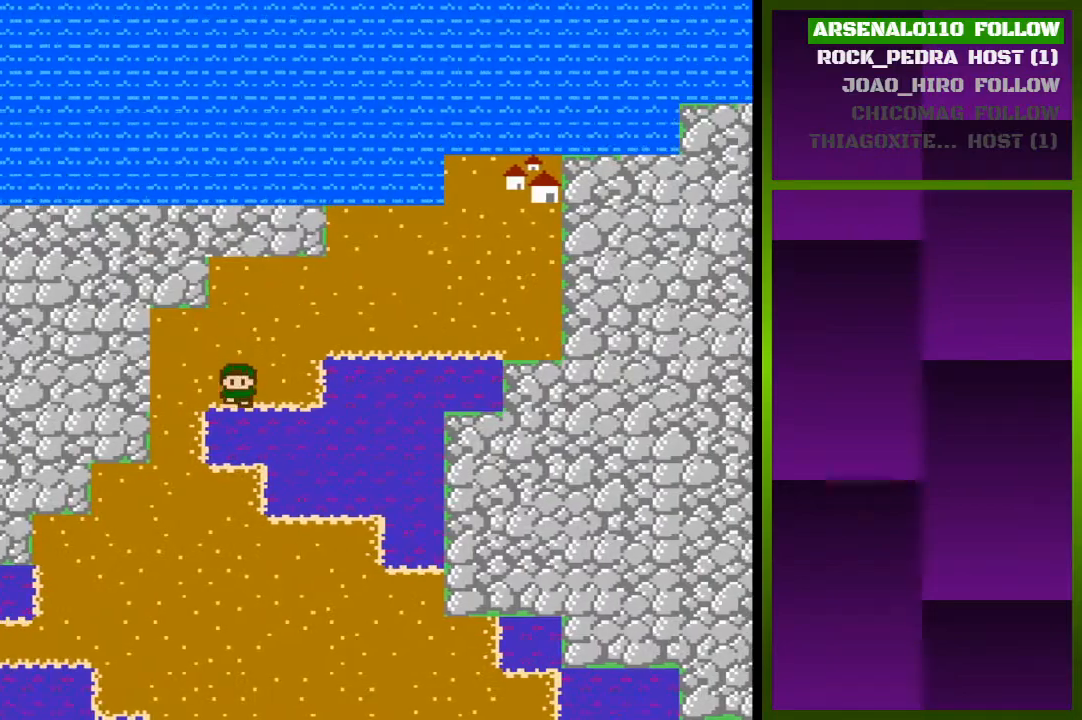
{"buttons": ["DPAD_DOWN"], "events": [[167, "DPAD_LEFT", "up"], [233, "DPAD_DOWN", "down"]]}
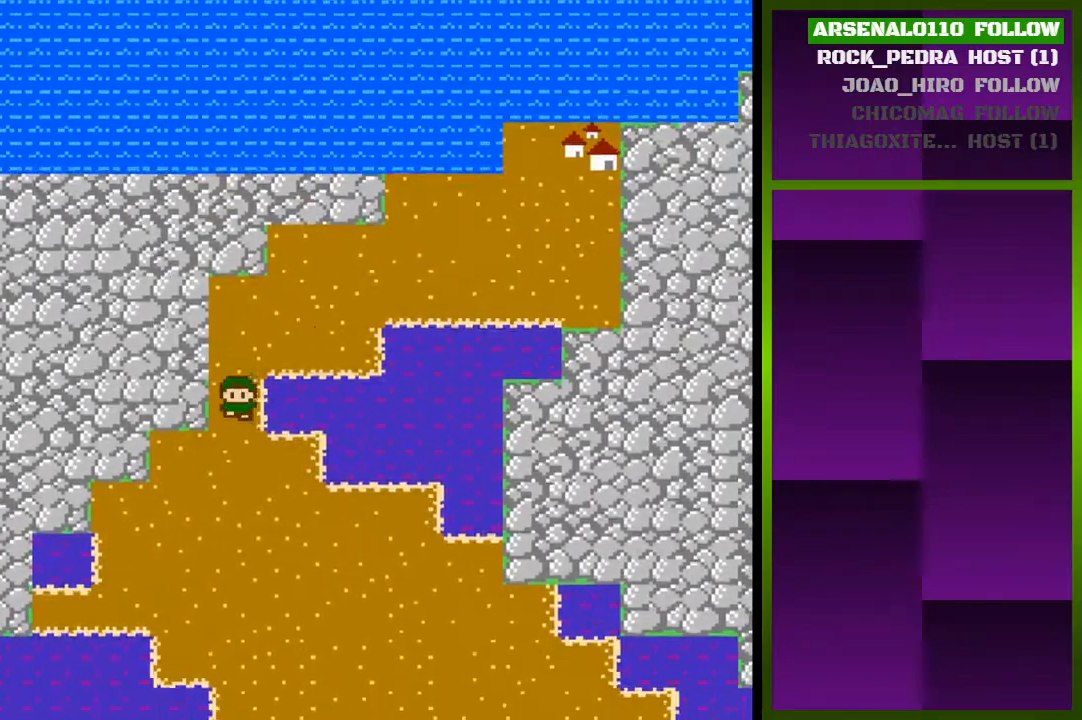
{"buttons": ["DPAD_DOWN"], "events": []}
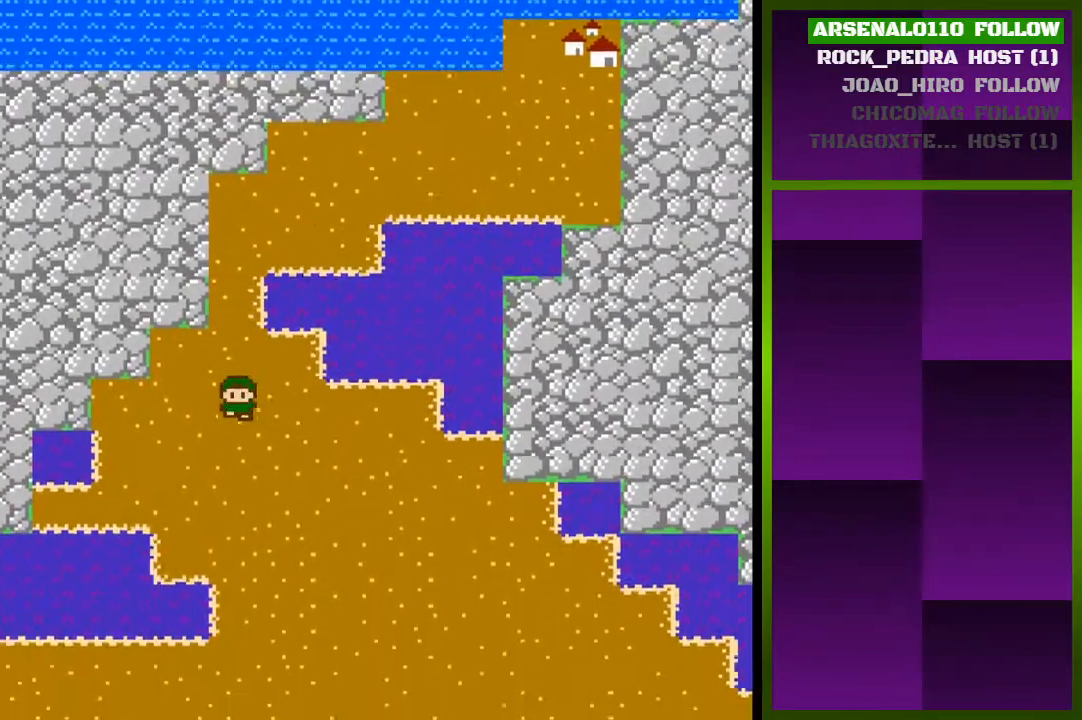
{"buttons": ["DPAD_DOWN"], "events": []}
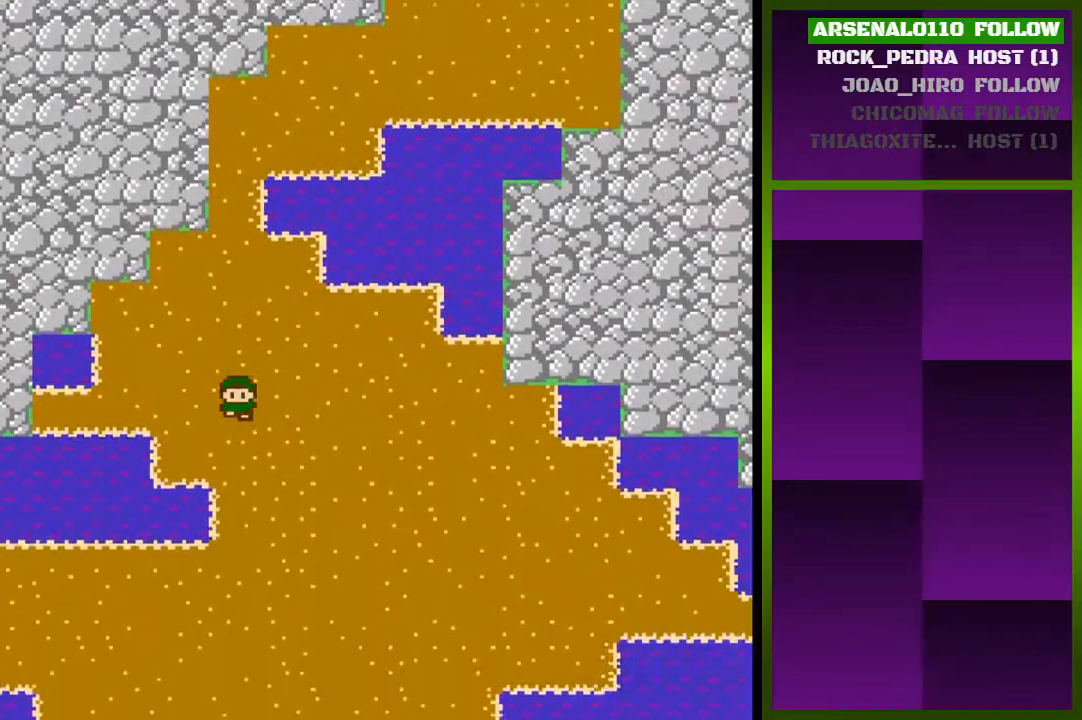
{"buttons": ["DPAD_DOWN"], "events": []}
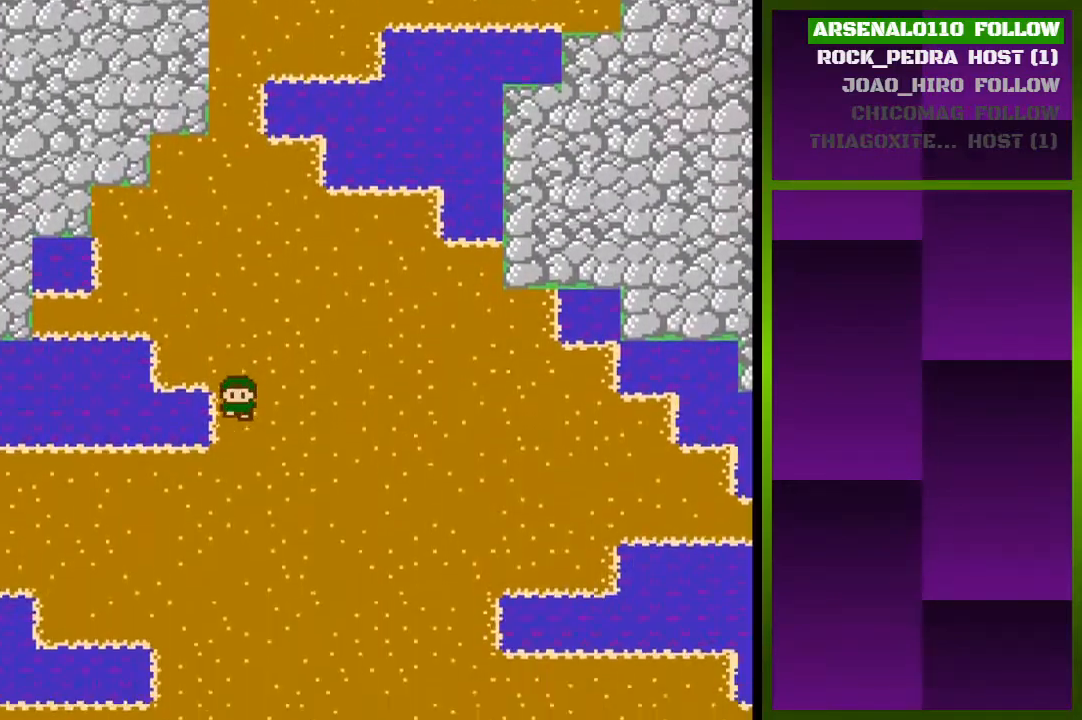
{"buttons": ["DPAD_DOWN"], "events": []}
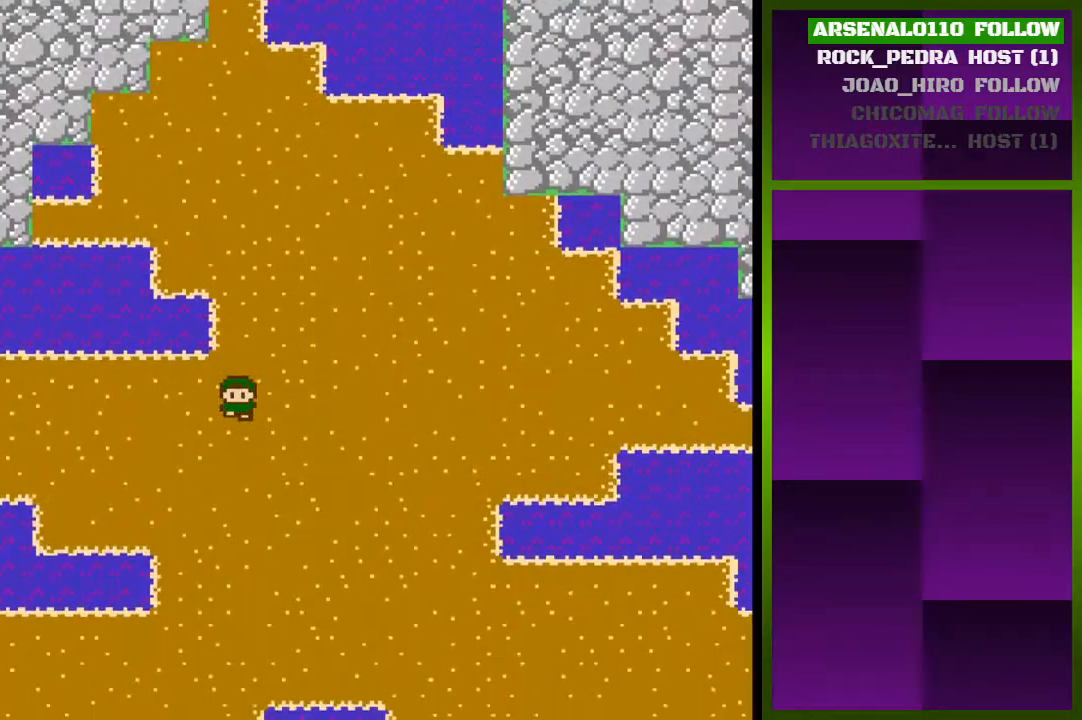
{"buttons": ["DPAD_DOWN"], "events": []}
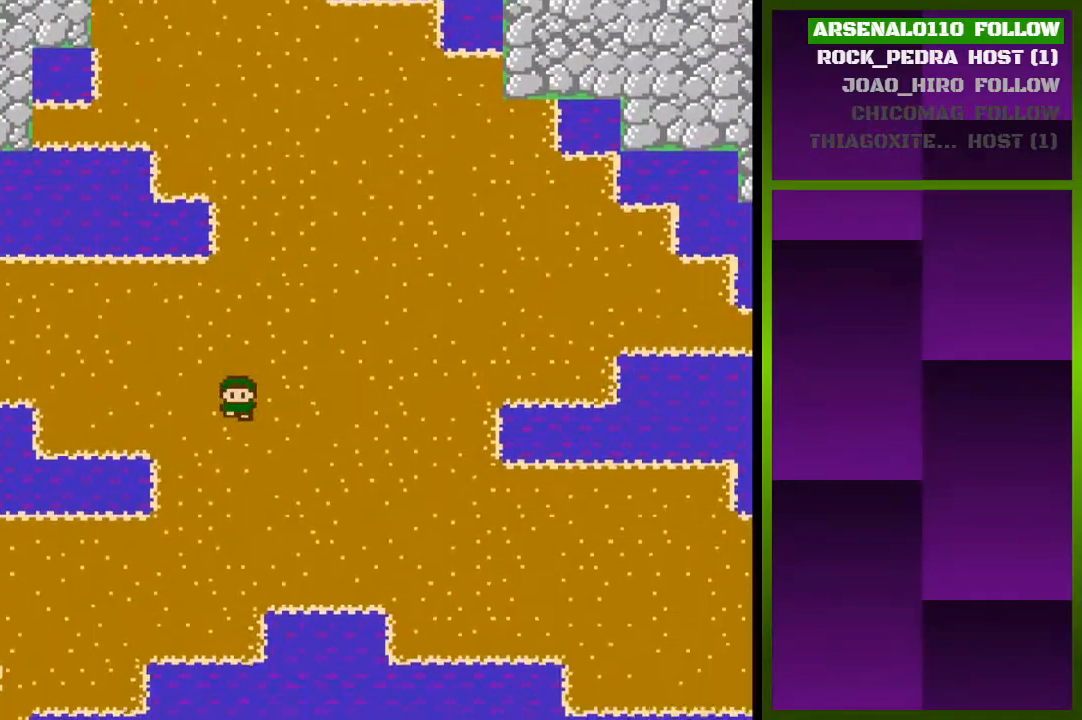
{"buttons": ["DPAD_DOWN"], "events": []}
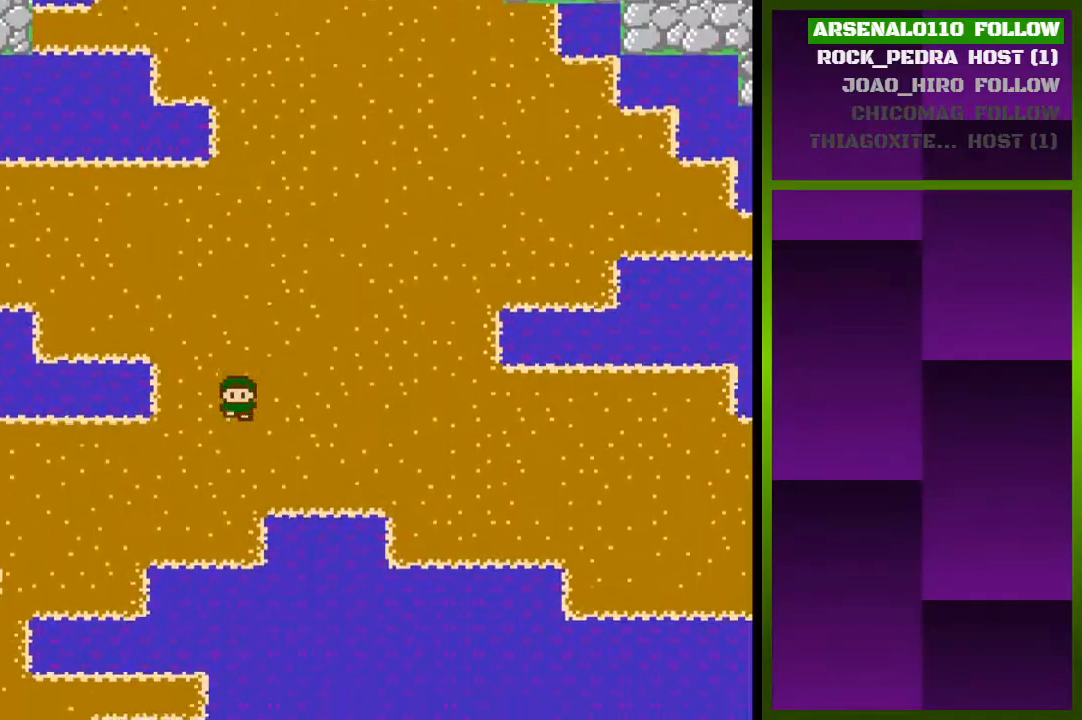
{"buttons": ["DPAD_DOWN"], "events": []}
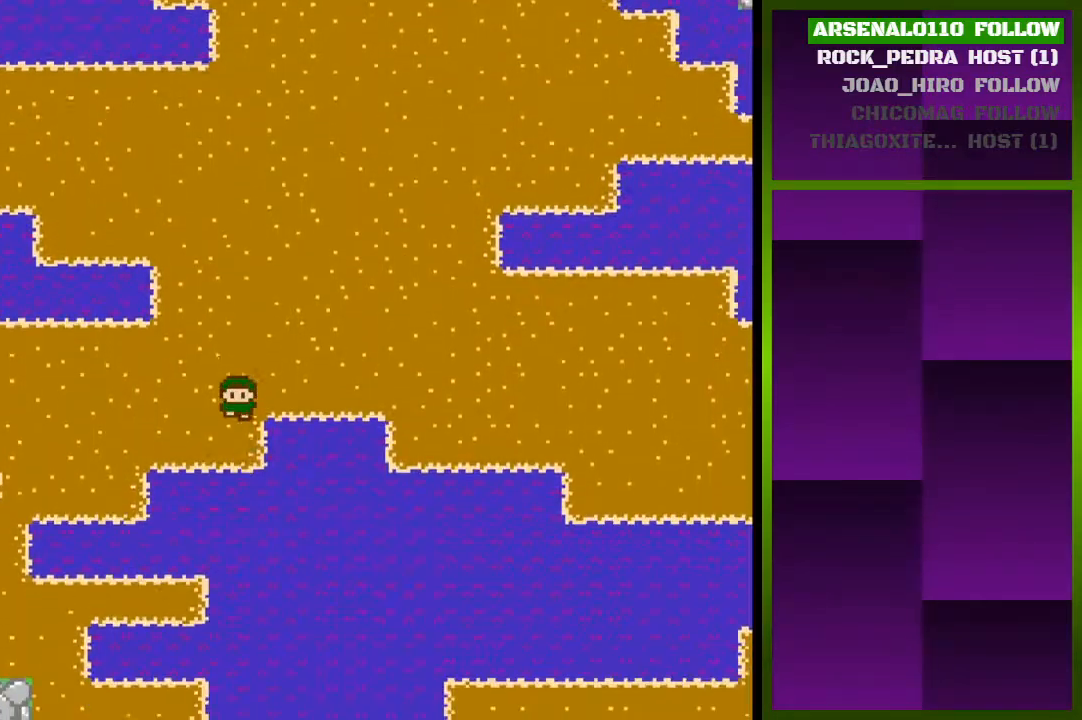
{"buttons": ["DPAD_LEFT"], "events": [[100, "DPAD_DOWN", "up"], [167, "DPAD_LEFT", "down"]]}
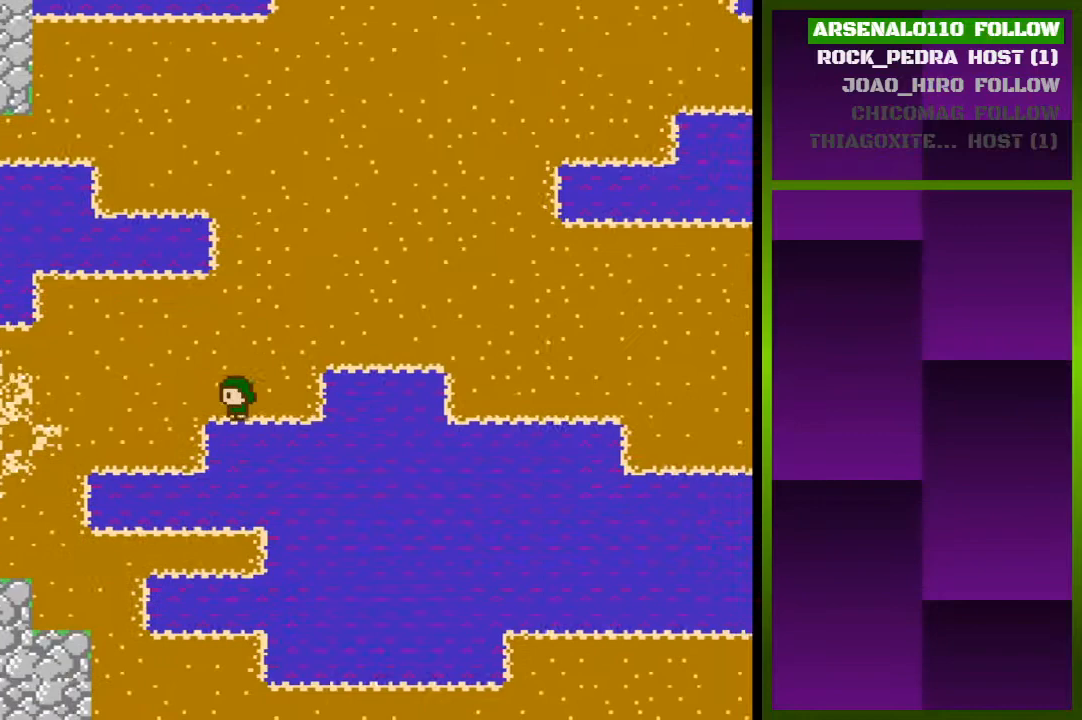
{"buttons": ["DPAD_LEFT"], "events": []}
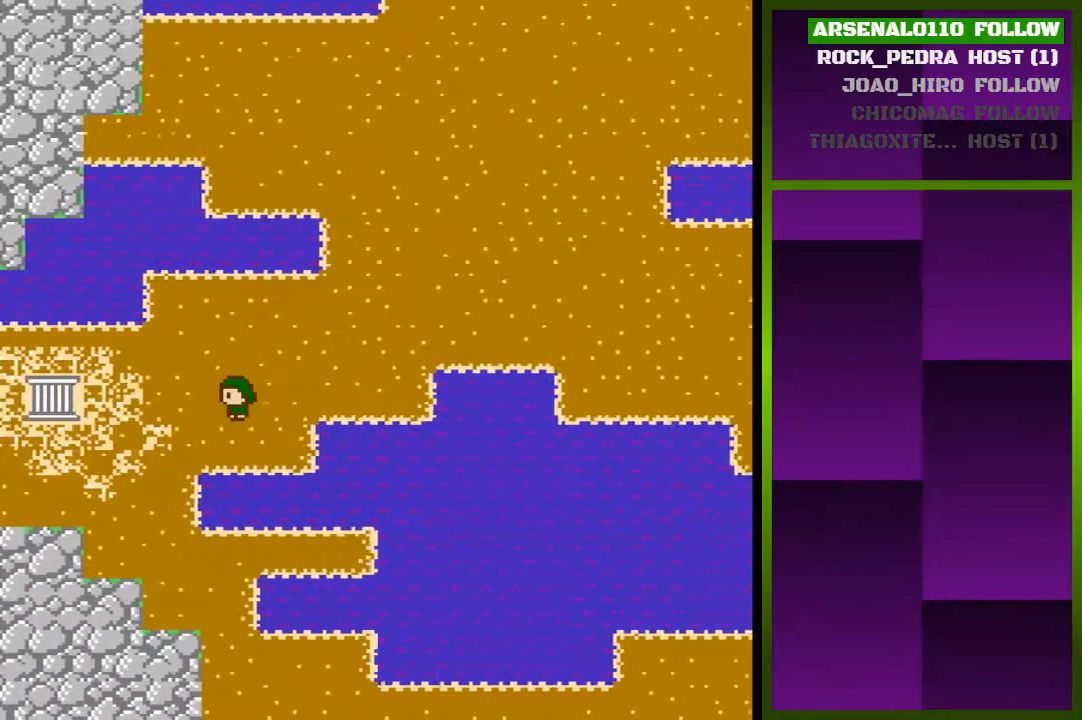
{"buttons": ["DPAD_LEFT"], "events": []}
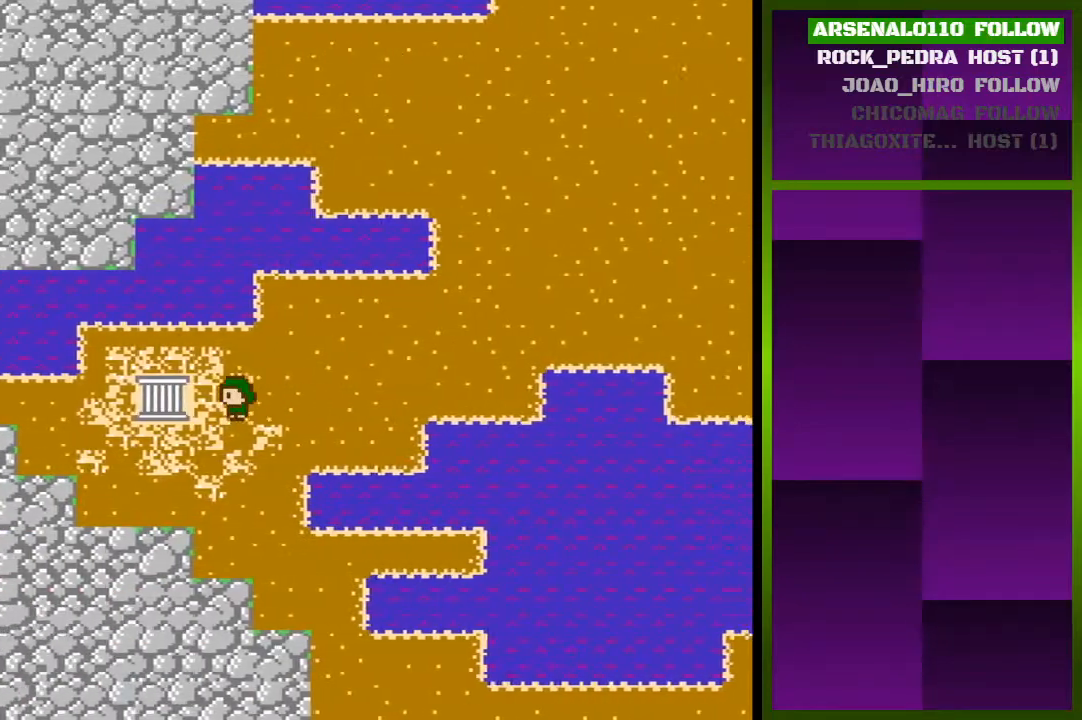
{"buttons": [], "events": [[400, "DPAD_LEFT", "up"]]}
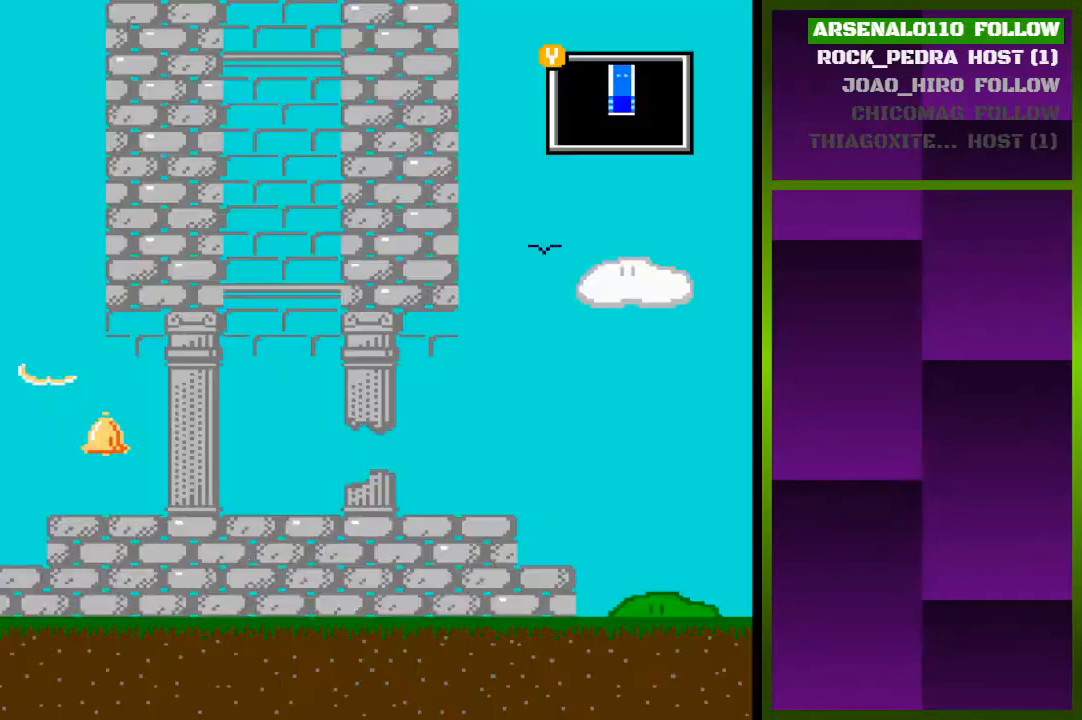
{"buttons": [], "events": [[167, "DPAD_RIGHT", "down"], [333, "DPAD_RIGHT", "up"], [333, "TRIANGLE", "down"], [467, "TRIANGLE", "up"]]}
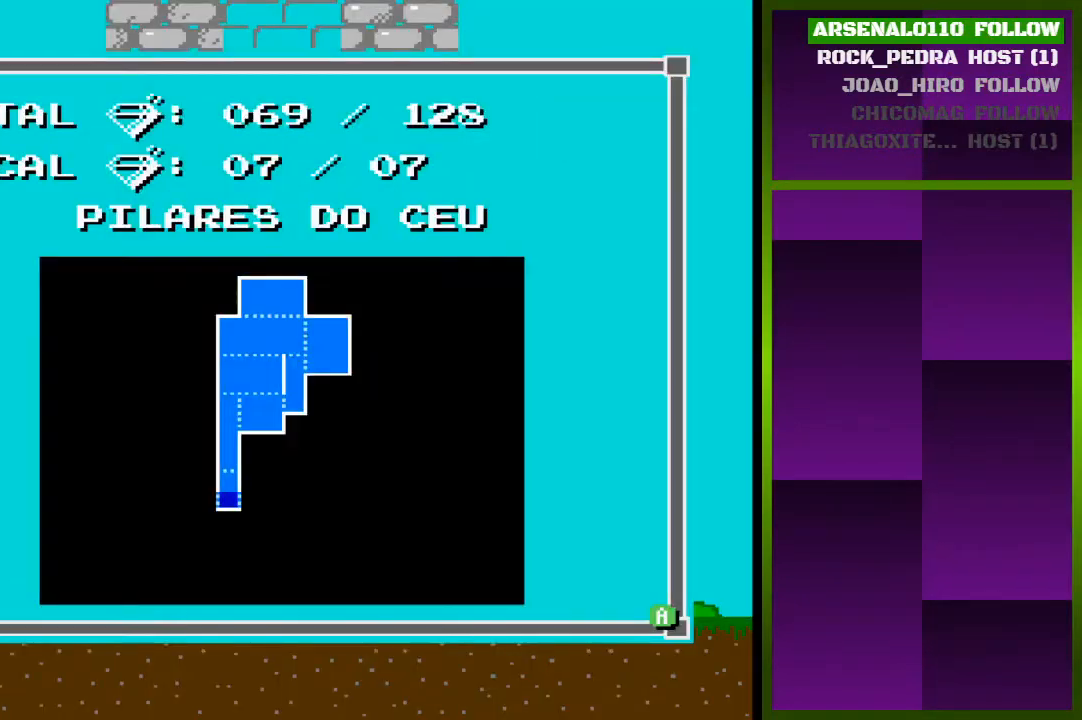
{"buttons": [], "events": []}
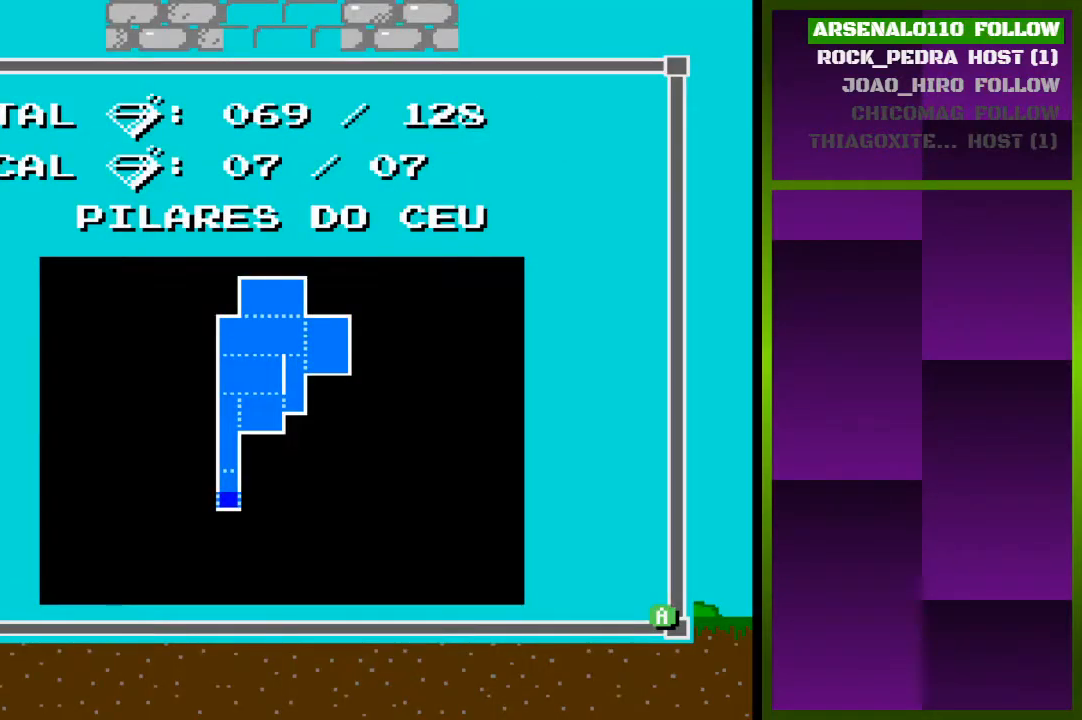
{"buttons": ["CROSS", "DPAD_RIGHT"], "events": [[167, "TRIANGLE", "down"], [300, "TRIANGLE", "up"], [467, "DPAD_RIGHT", "down"], [500, "CROSS", "down"]]}
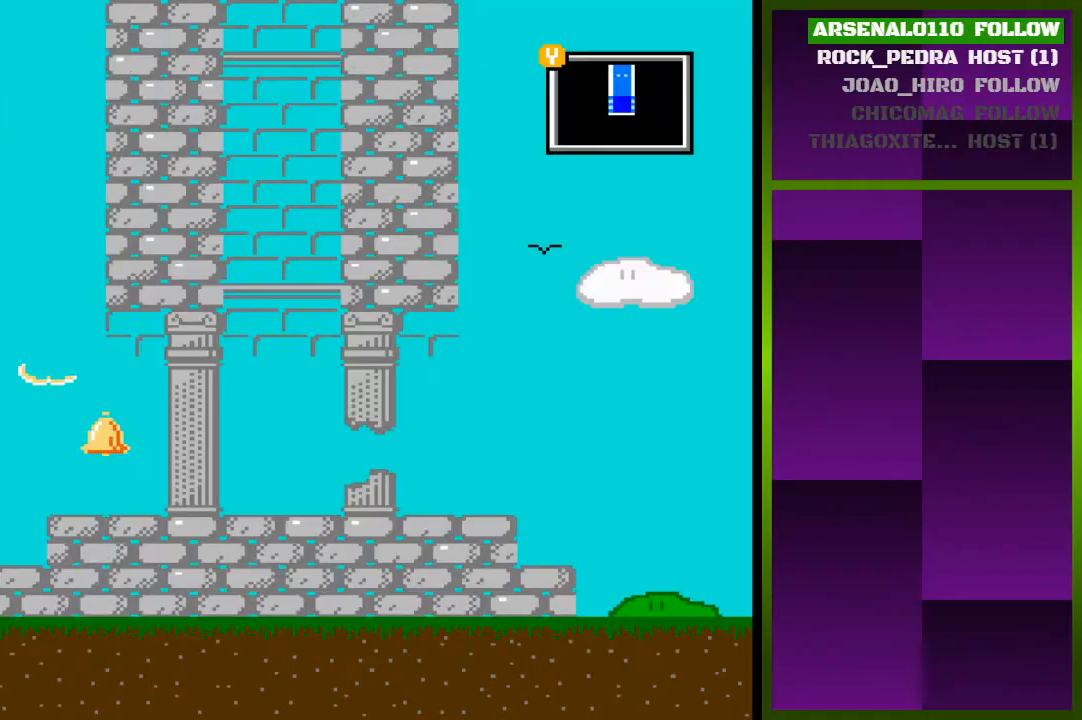
{"buttons": ["DPAD_RIGHT"], "events": [[267, "CROSS", "up"]]}
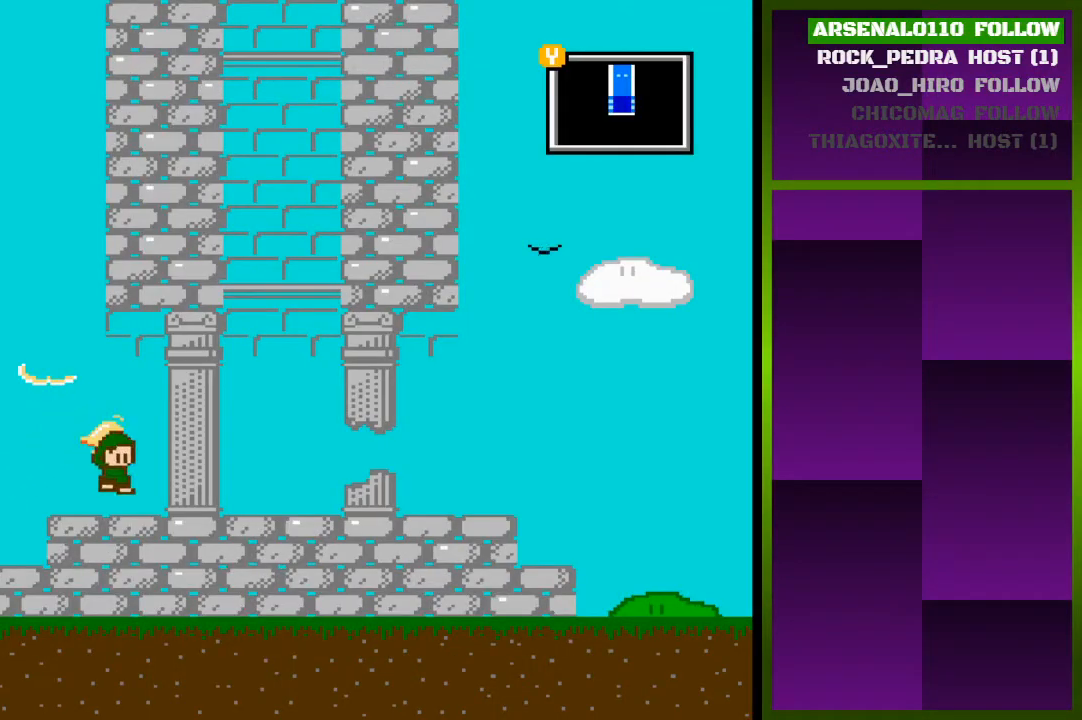
{"buttons": [], "events": [[500, "DPAD_RIGHT", "up"]]}
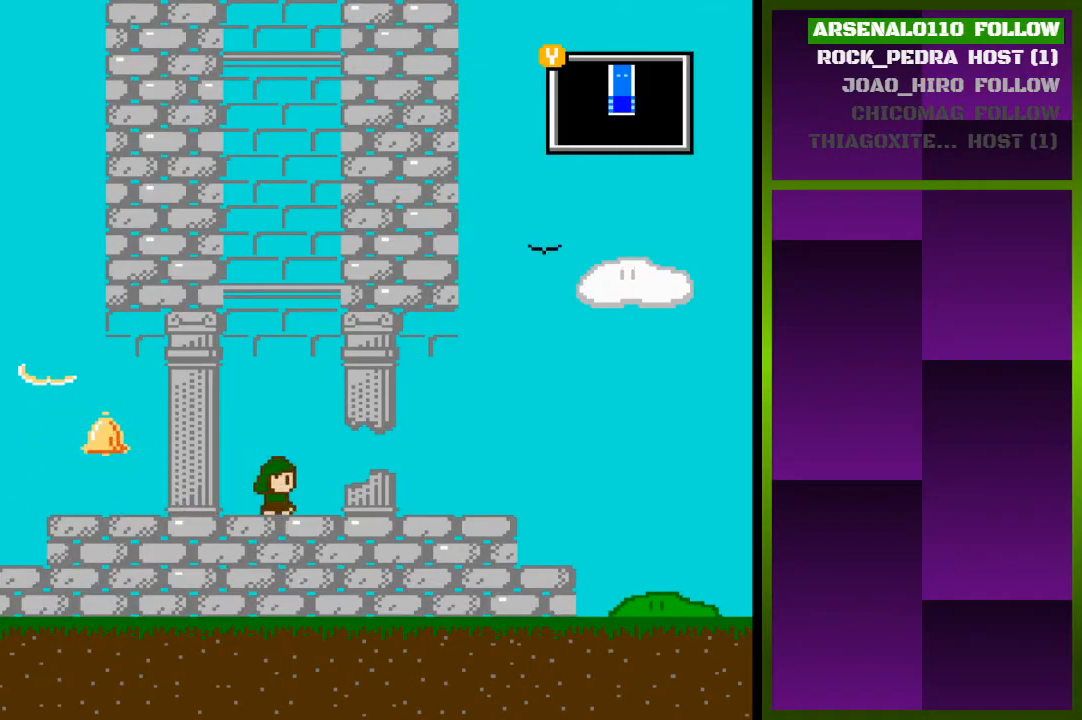
{"buttons": ["DPAD_RIGHT"], "events": [[267, "DPAD_RIGHT", "down"]]}
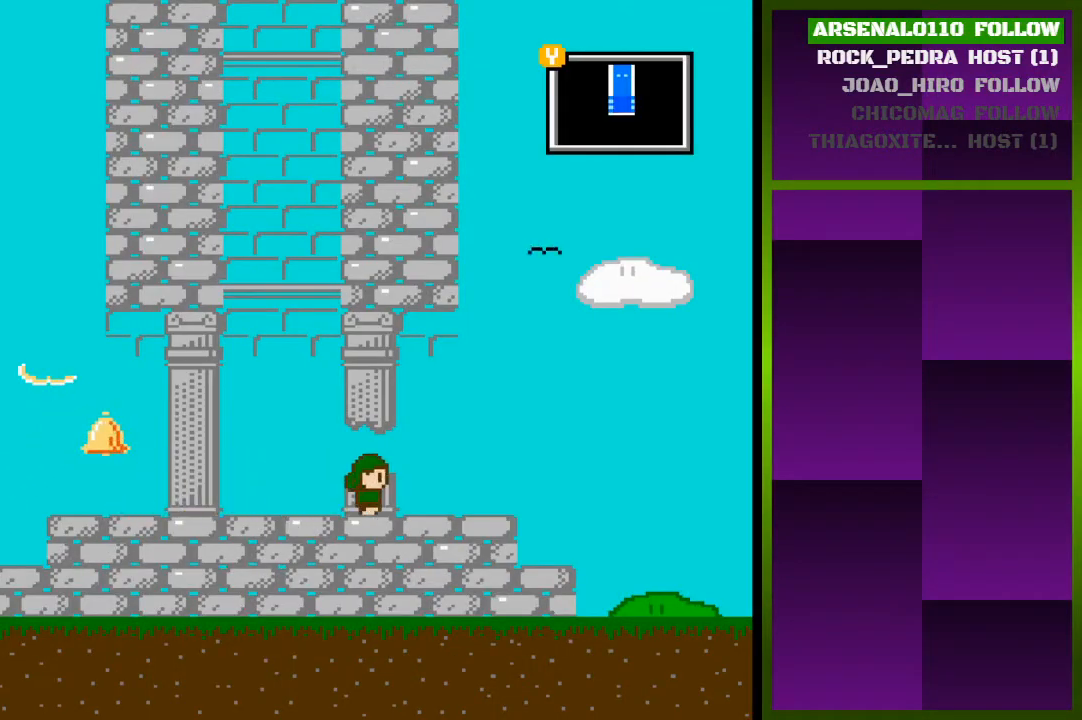
{"buttons": ["DPAD_RIGHT"], "events": [[67, "DPAD_RIGHT", "up"], [333, "DPAD_RIGHT", "down"]]}
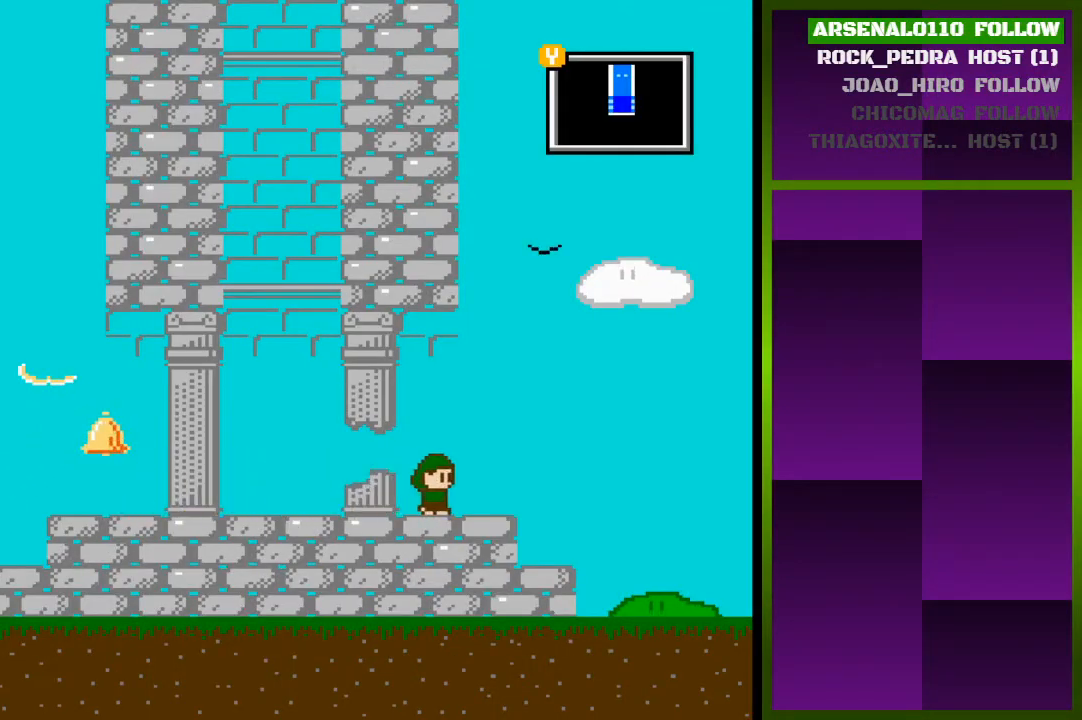
{"buttons": ["DPAD_LEFT"], "events": [[300, "DPAD_RIGHT", "up"], [433, "DPAD_LEFT", "down"]]}
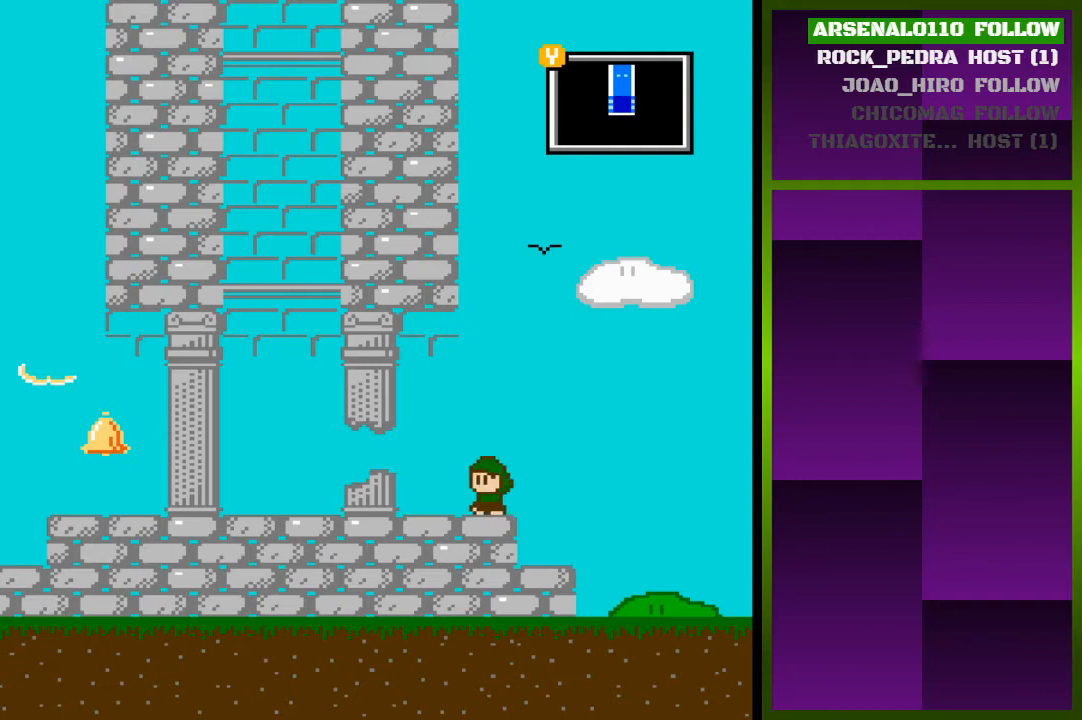
{"buttons": ["DPAD_LEFT"], "events": []}
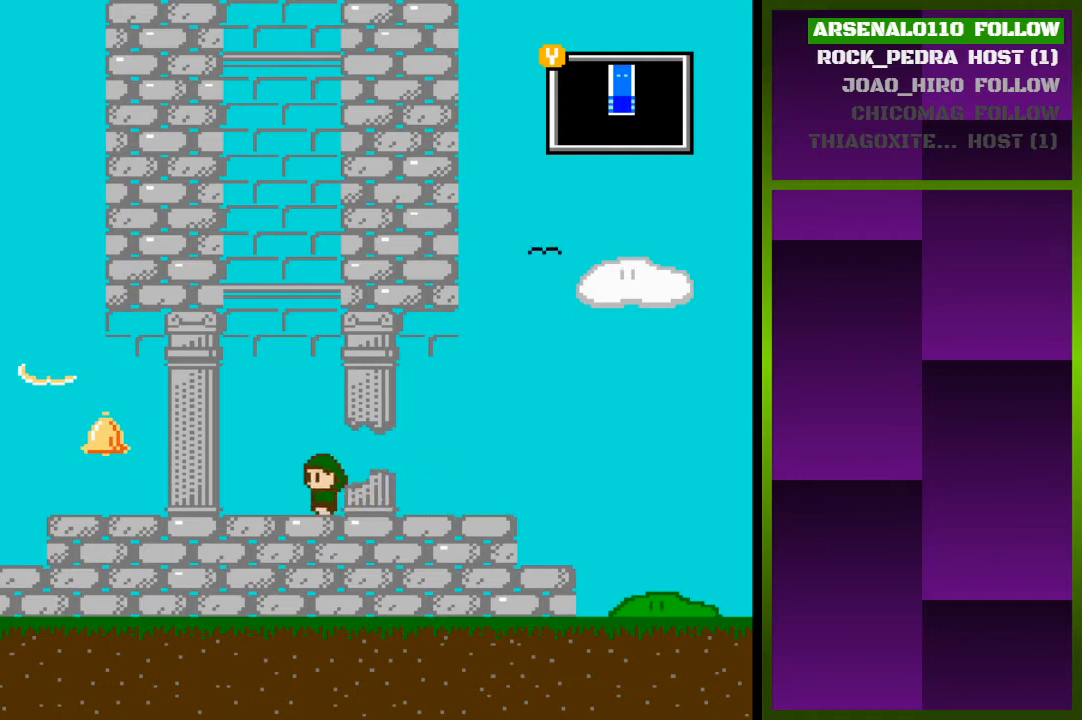
{"buttons": ["DPAD_LEFT"], "events": [[167, "DPAD_LEFT", "up"], [467, "DPAD_LEFT", "down"]]}
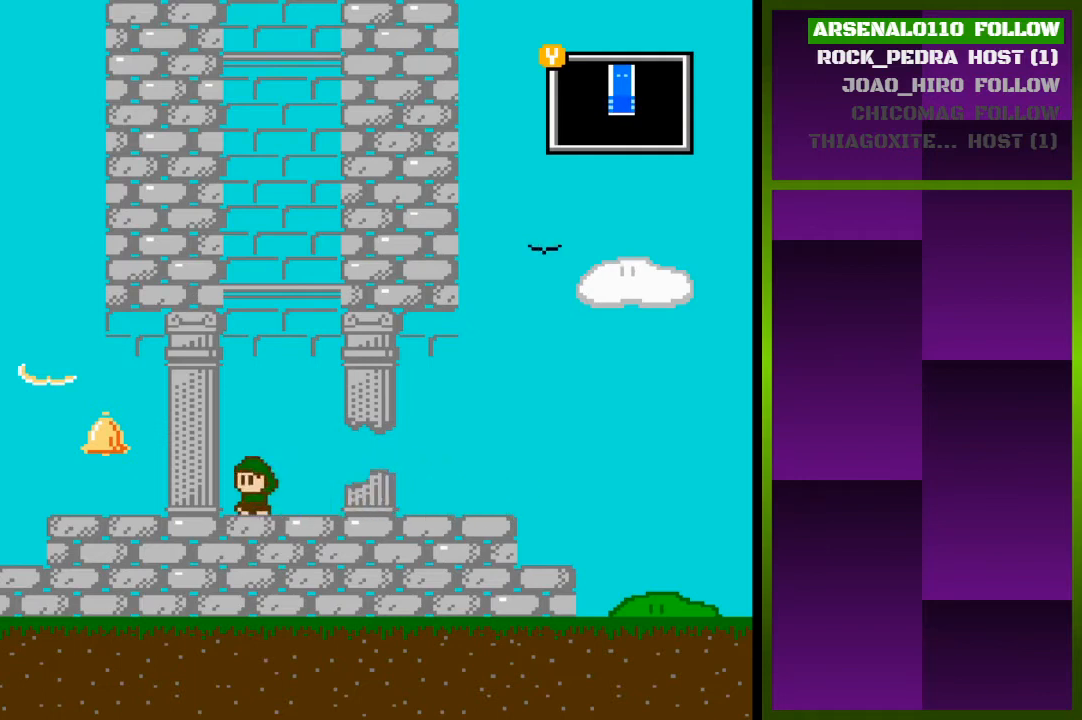
{"buttons": ["DPAD_RIGHT"], "events": [[300, "DPAD_LEFT", "up"], [500, "DPAD_RIGHT", "down"]]}